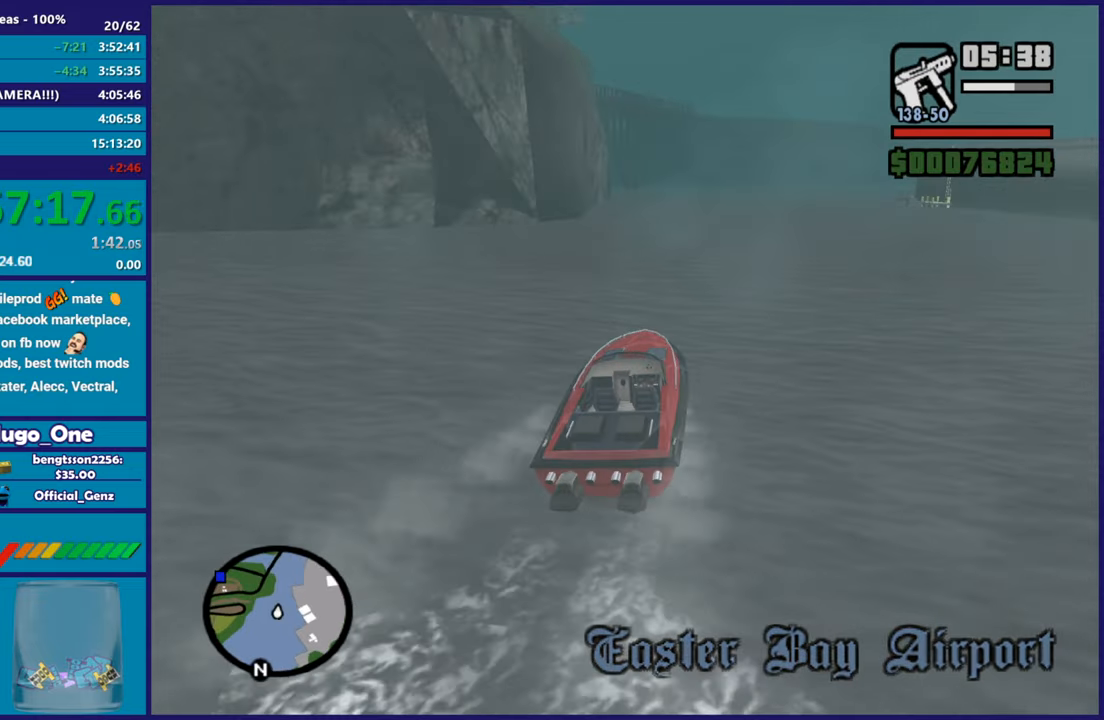
Gameplay with a controller (Xbox layout); each line is a JSON object with the inputs held at the frame after it. "button_events" lists button changes between this image and that frame as [ms after this image, input, new state], when the widget could be followed in between (sticks are given only as held states).
{"buttons": ["R2"], "left_stick": "center", "right_stick": "down-left", "button_events": []}
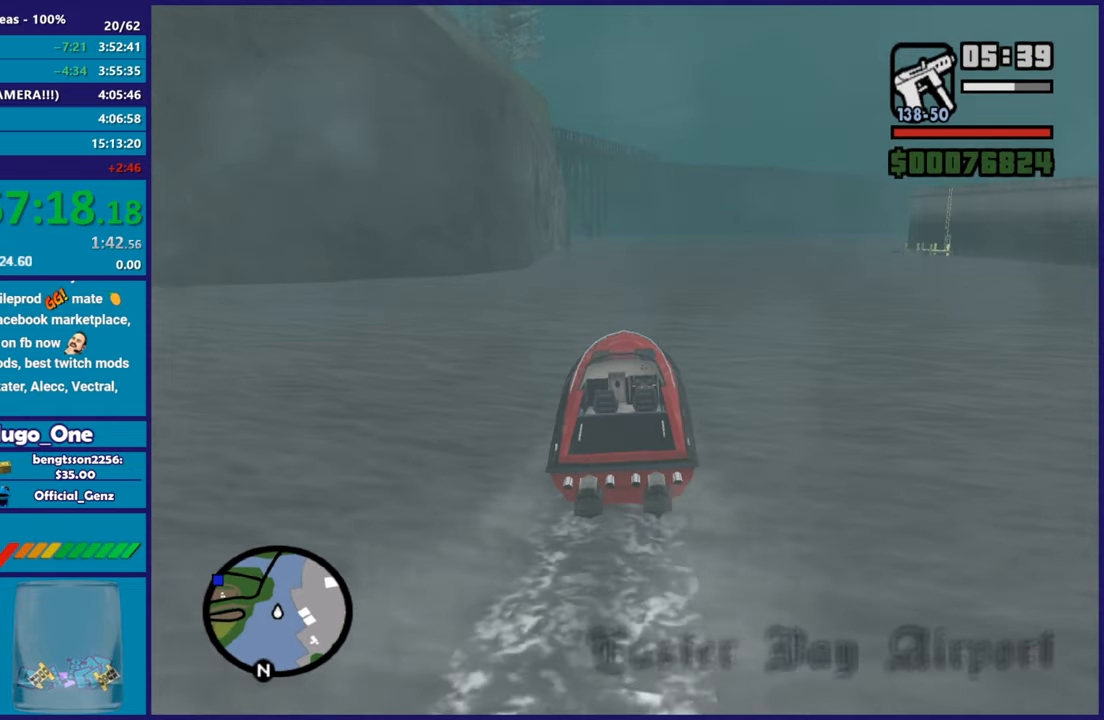
{"buttons": ["R2"], "left_stick": "center", "right_stick": "down-left", "button_events": []}
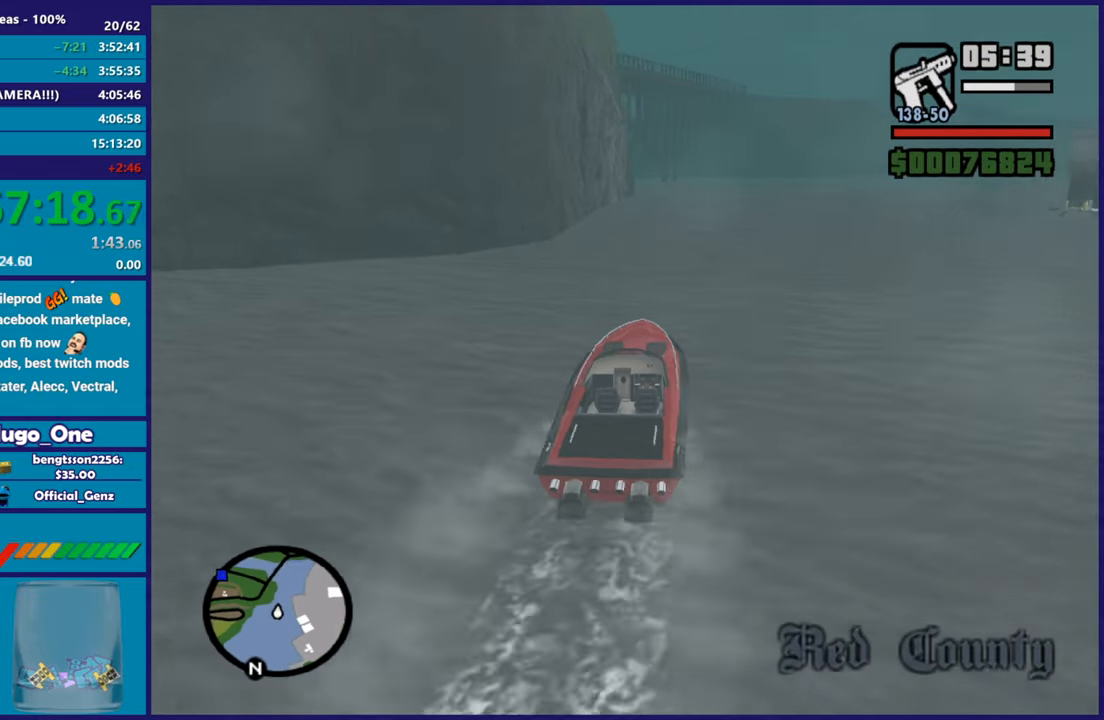
{"buttons": ["R2"], "left_stick": "center", "right_stick": "down-left", "button_events": []}
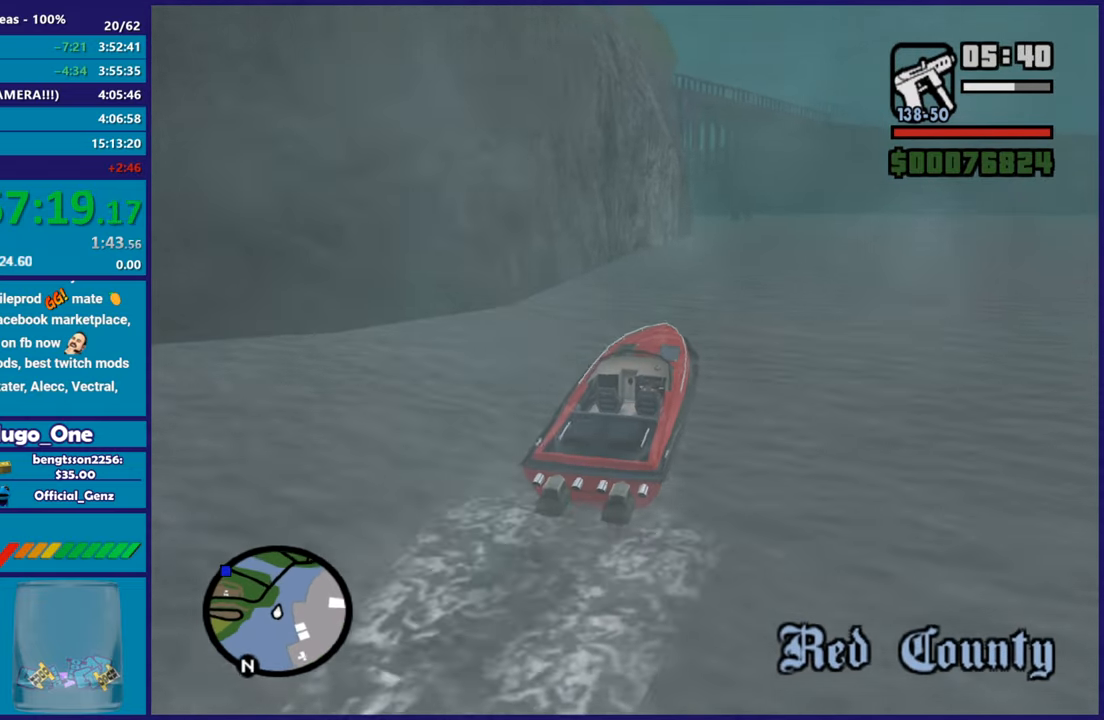
{"buttons": ["R2"], "left_stick": "right", "right_stick": "down-left", "button_events": []}
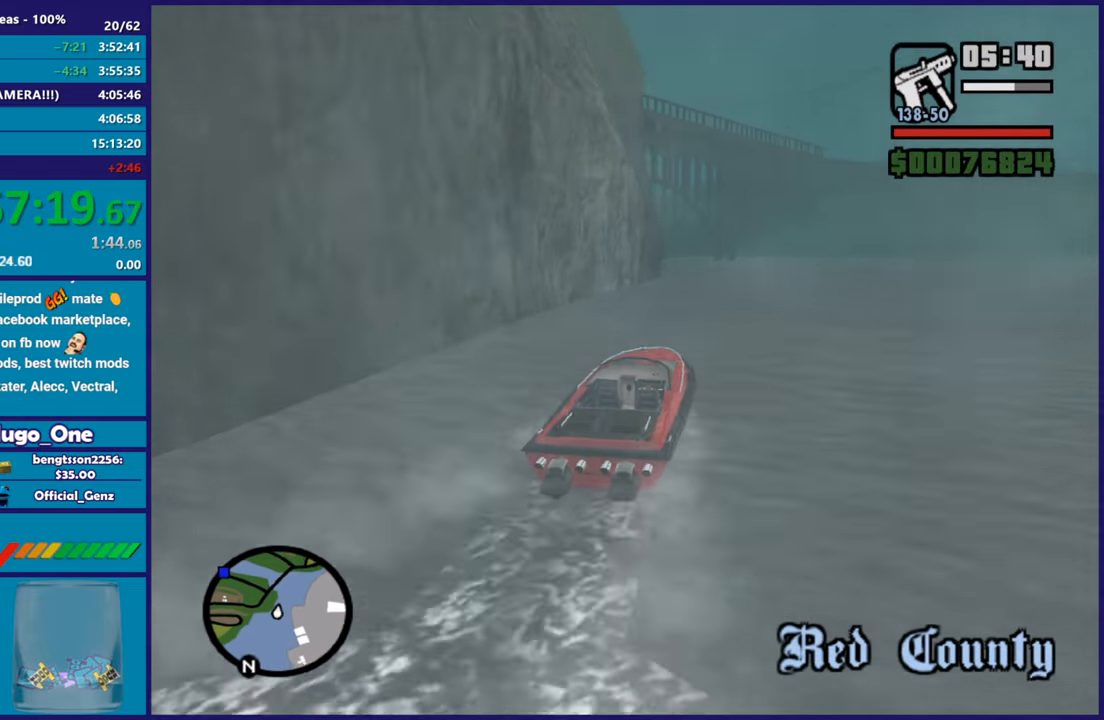
{"buttons": ["R2"], "left_stick": "center", "right_stick": "down-left", "button_events": []}
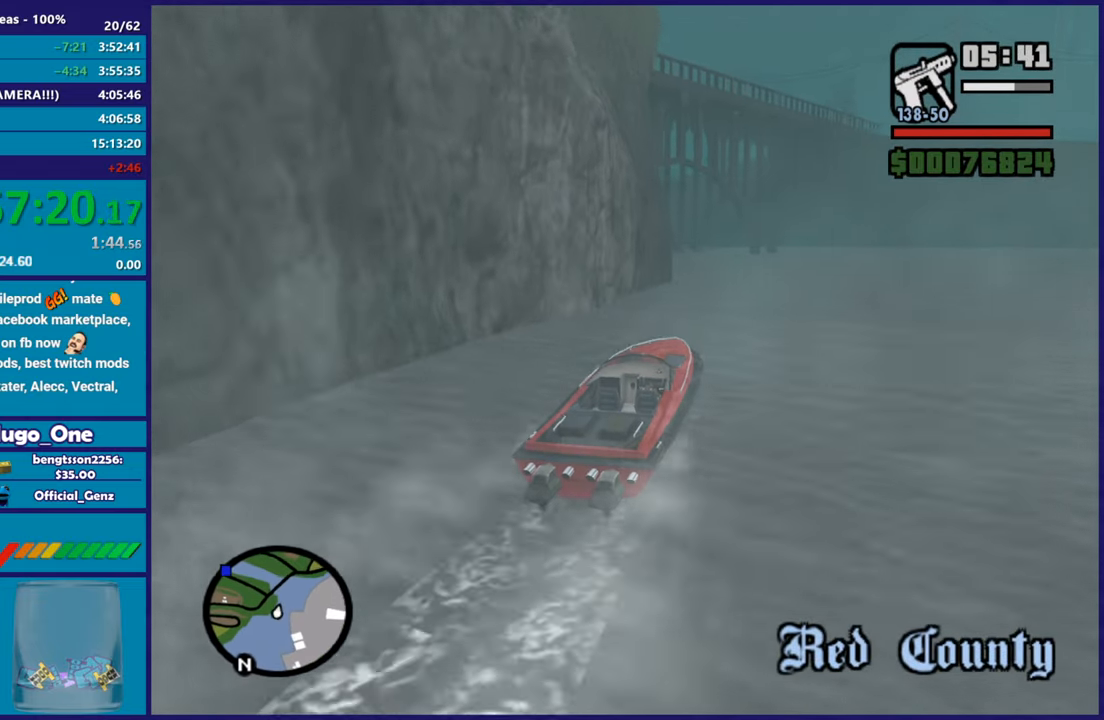
{"buttons": ["R2"], "left_stick": "left", "right_stick": "down-left", "button_events": []}
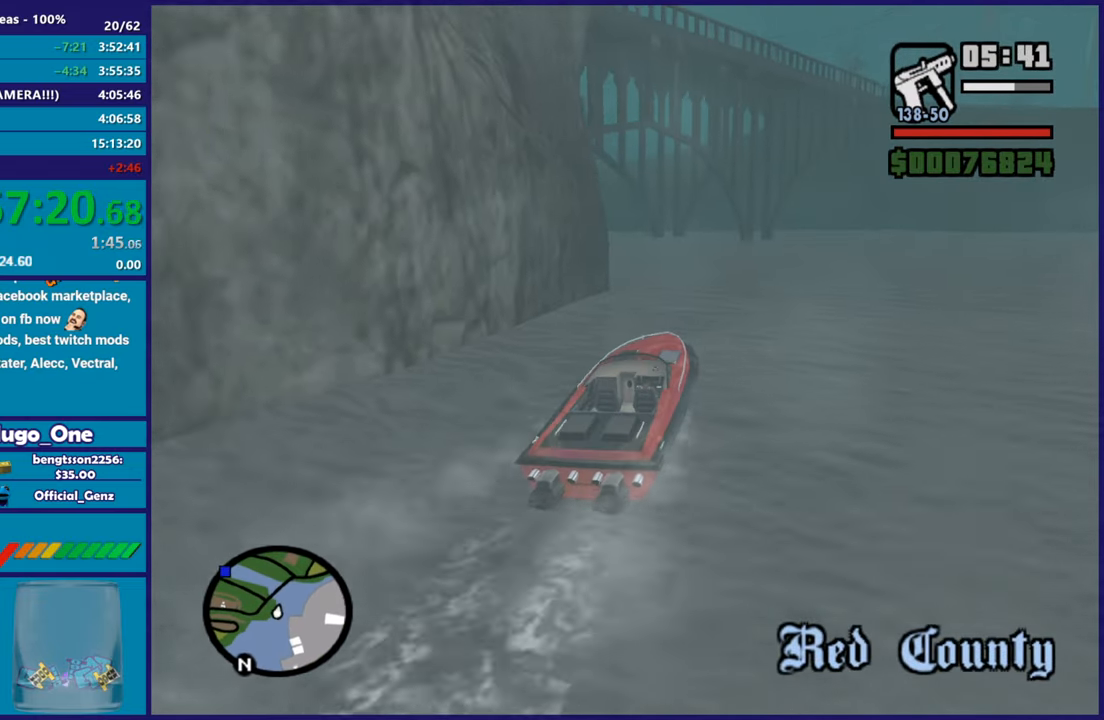
{"buttons": ["R2"], "left_stick": "left", "right_stick": "center", "button_events": []}
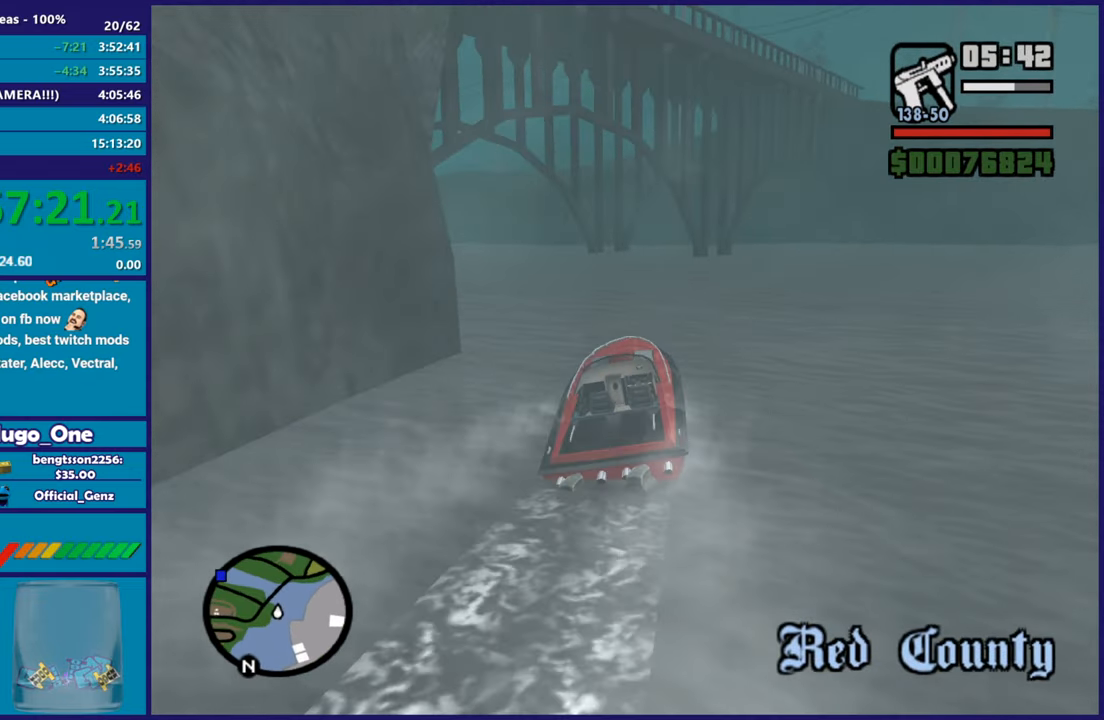
{"buttons": ["R2"], "left_stick": "center", "right_stick": "down-left", "button_events": []}
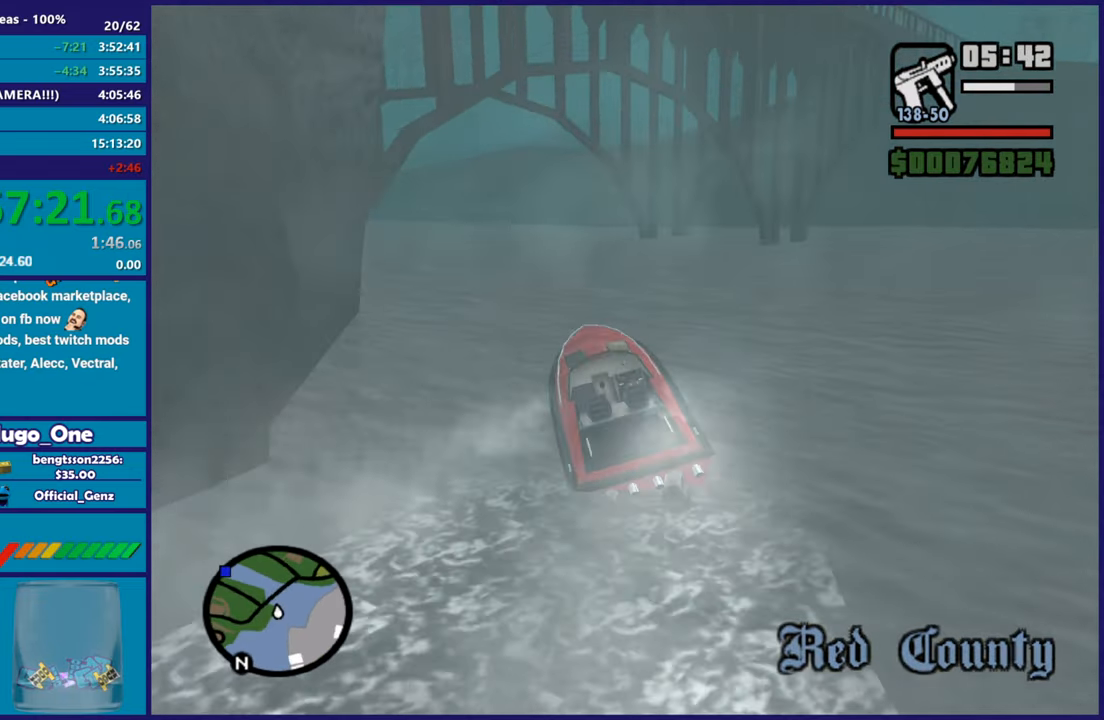
{"buttons": ["R2"], "left_stick": "left", "right_stick": "down-left", "button_events": []}
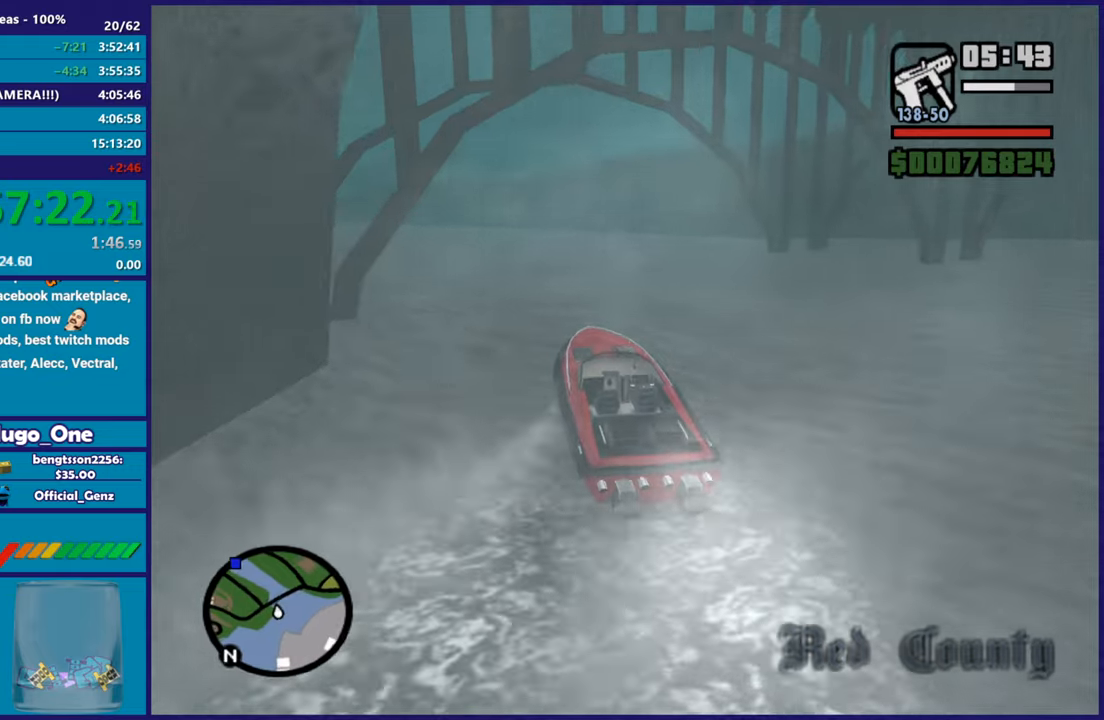
{"buttons": ["R2"], "left_stick": "left", "right_stick": "down-left", "button_events": []}
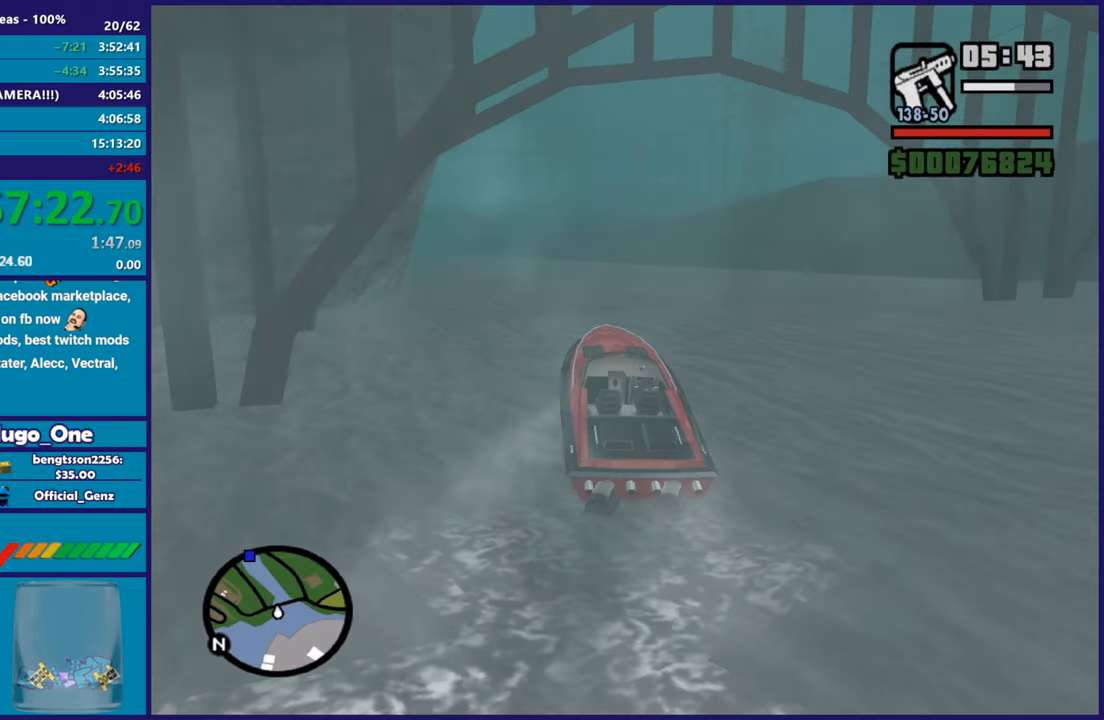
{"buttons": ["R2"], "left_stick": "center", "right_stick": "left", "button_events": []}
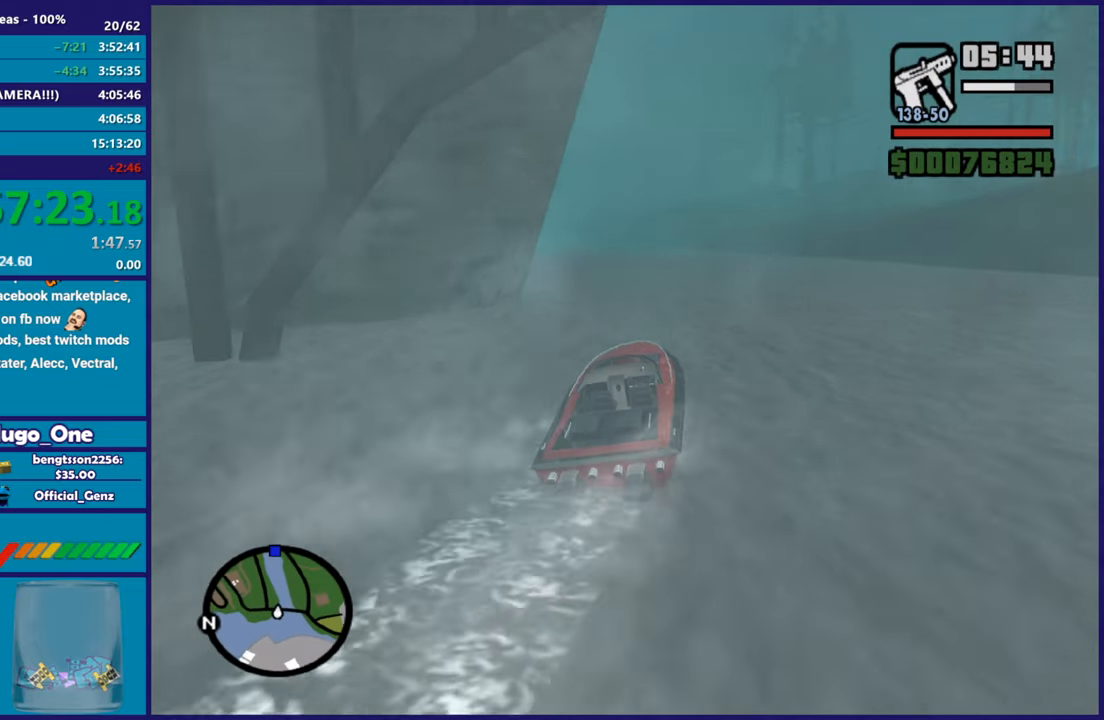
{"buttons": ["R2"], "left_stick": "left", "right_stick": "center", "button_events": []}
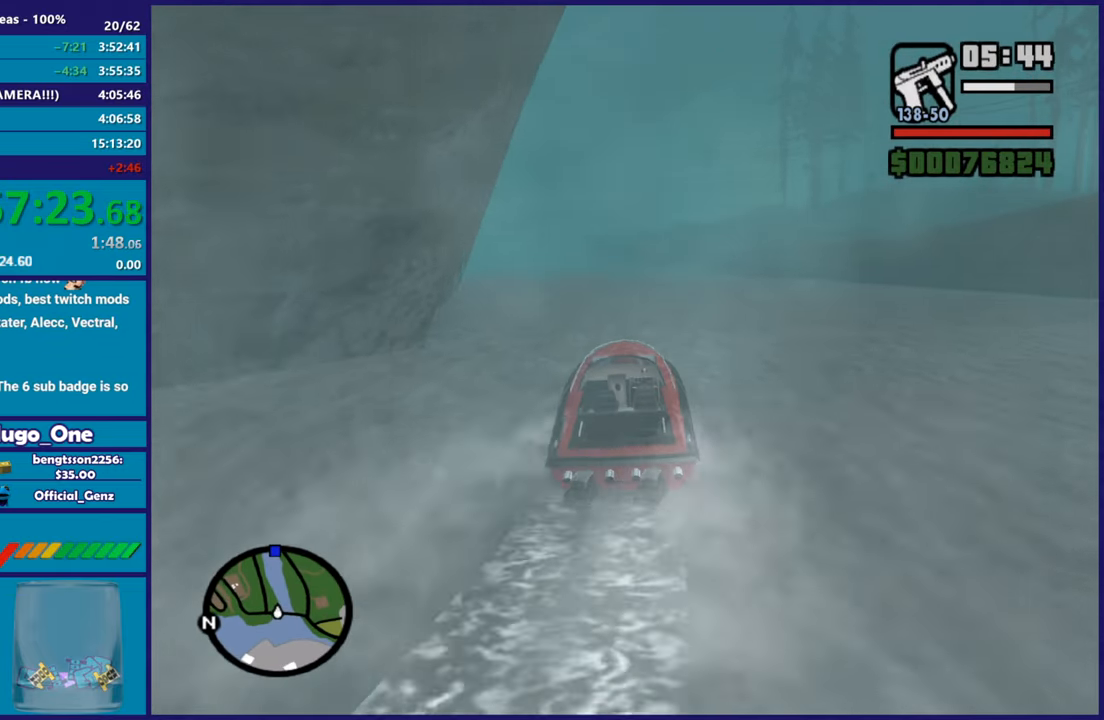
{"buttons": ["R2"], "left_stick": "down-right", "right_stick": "left", "button_events": []}
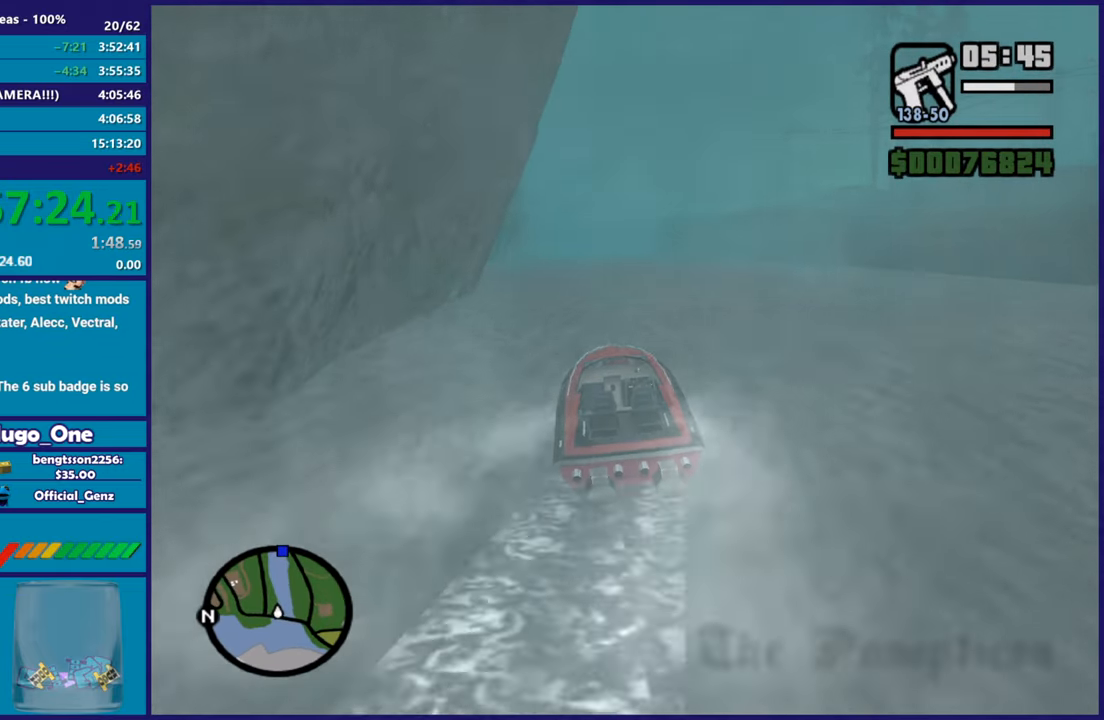
{"buttons": ["R2"], "left_stick": "down-right", "right_stick": "center", "button_events": []}
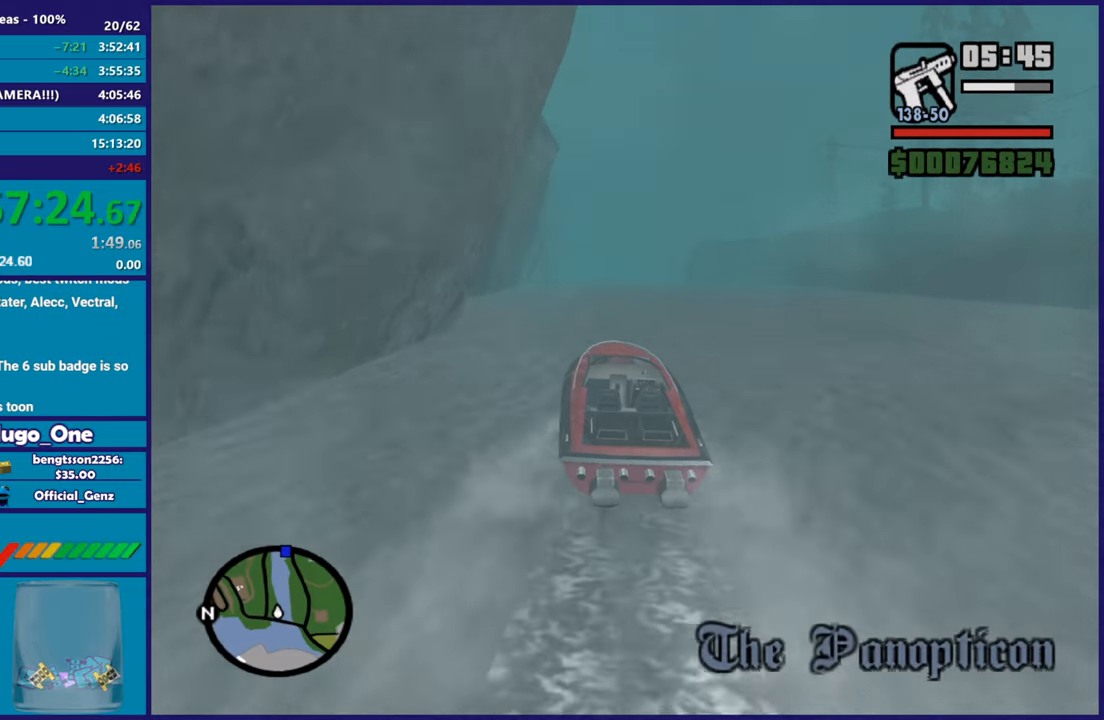
{"buttons": ["R2"], "left_stick": "down-left", "right_stick": "center", "button_events": []}
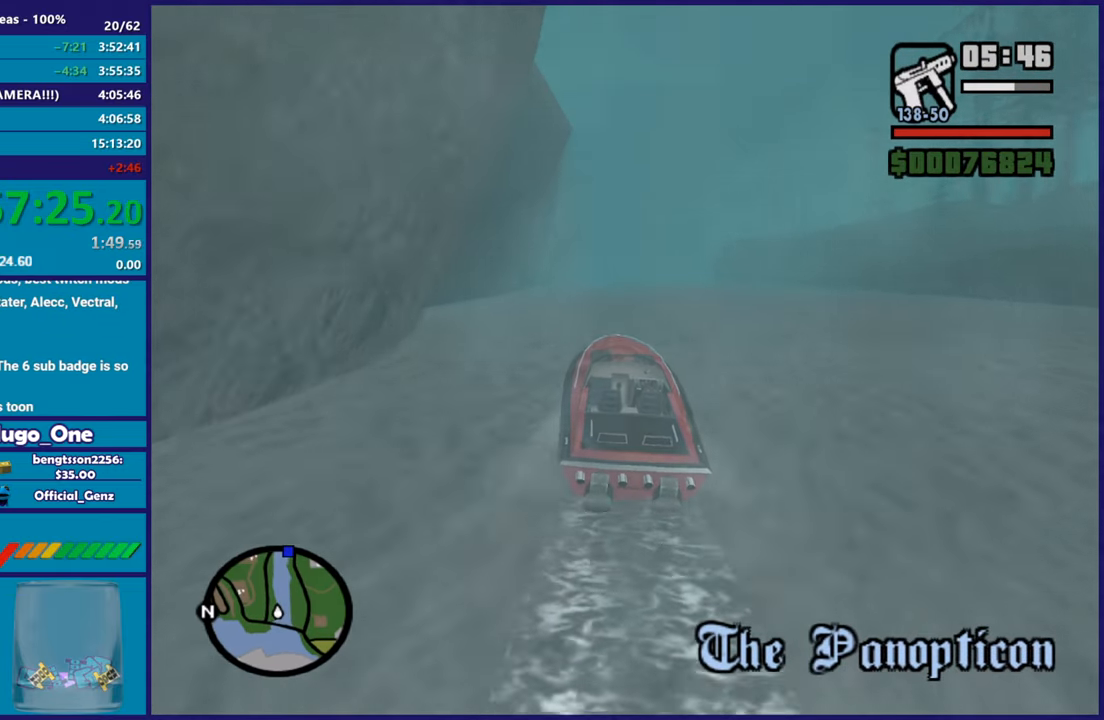
{"buttons": ["R2"], "left_stick": "down-right", "right_stick": "down-left", "button_events": []}
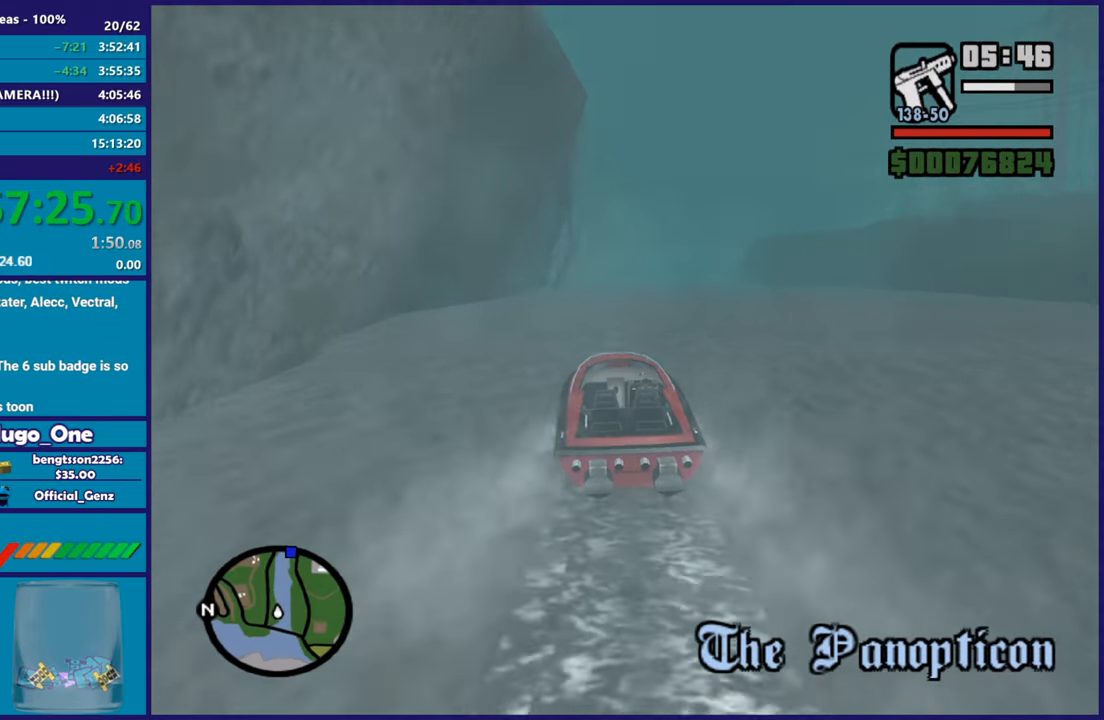
{"buttons": ["R2"], "left_stick": "center", "right_stick": "center", "button_events": []}
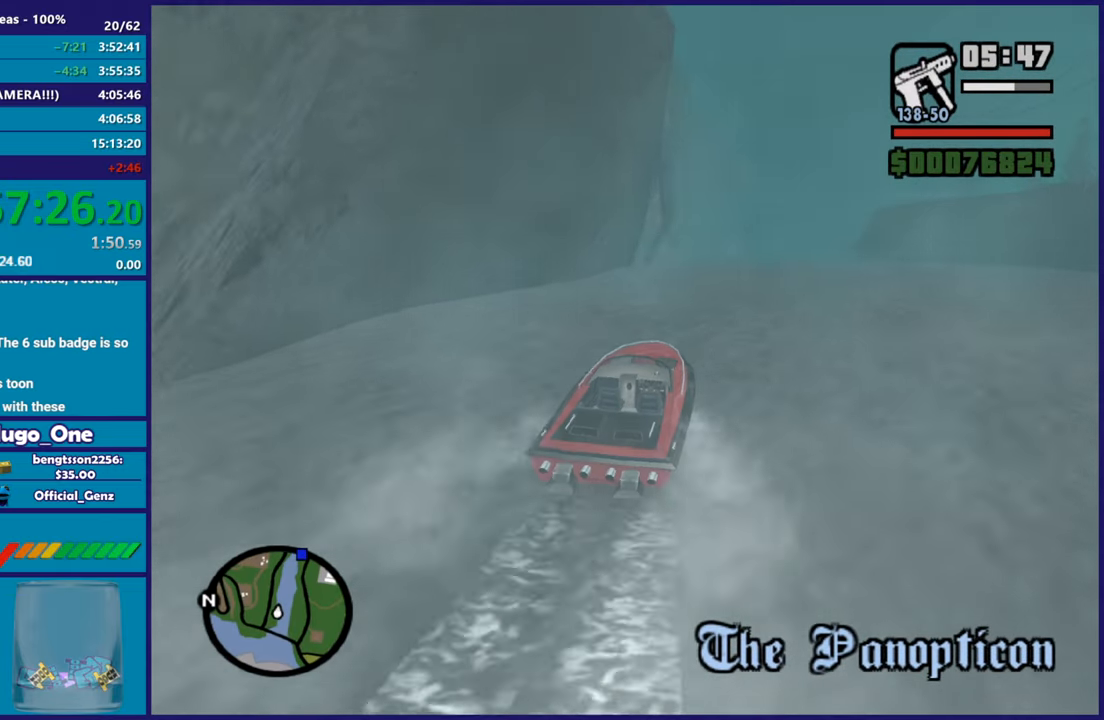
{"buttons": ["R2"], "left_stick": "down", "right_stick": "center", "button_events": []}
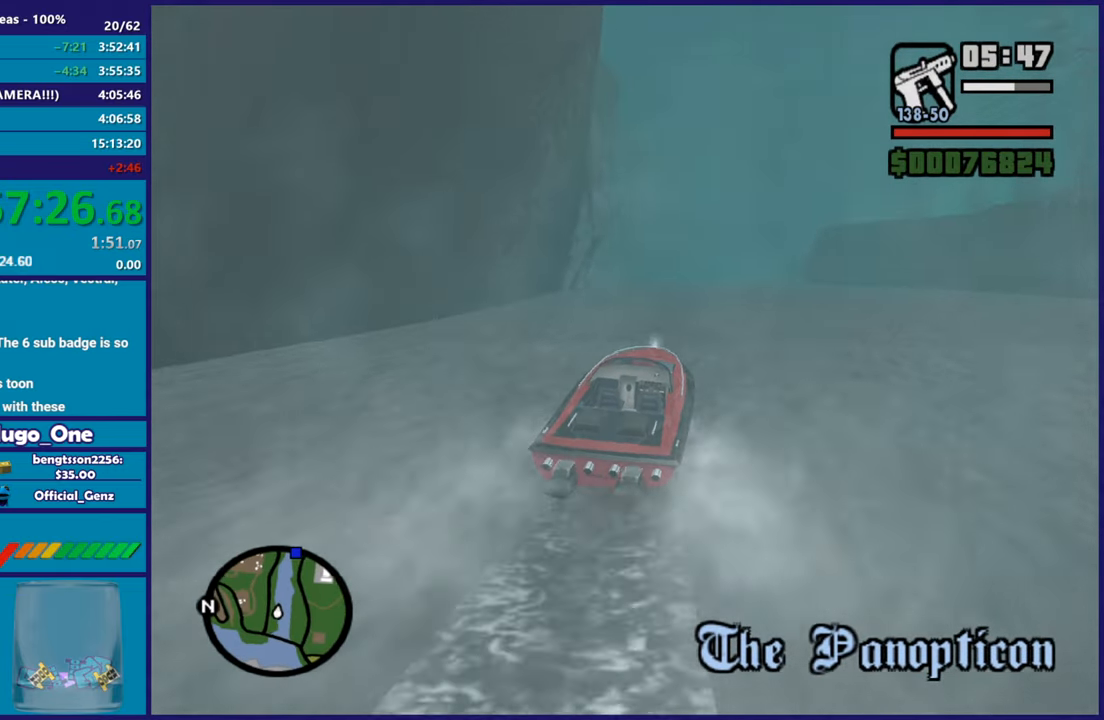
{"buttons": ["R2"], "left_stick": "center", "right_stick": "center", "button_events": []}
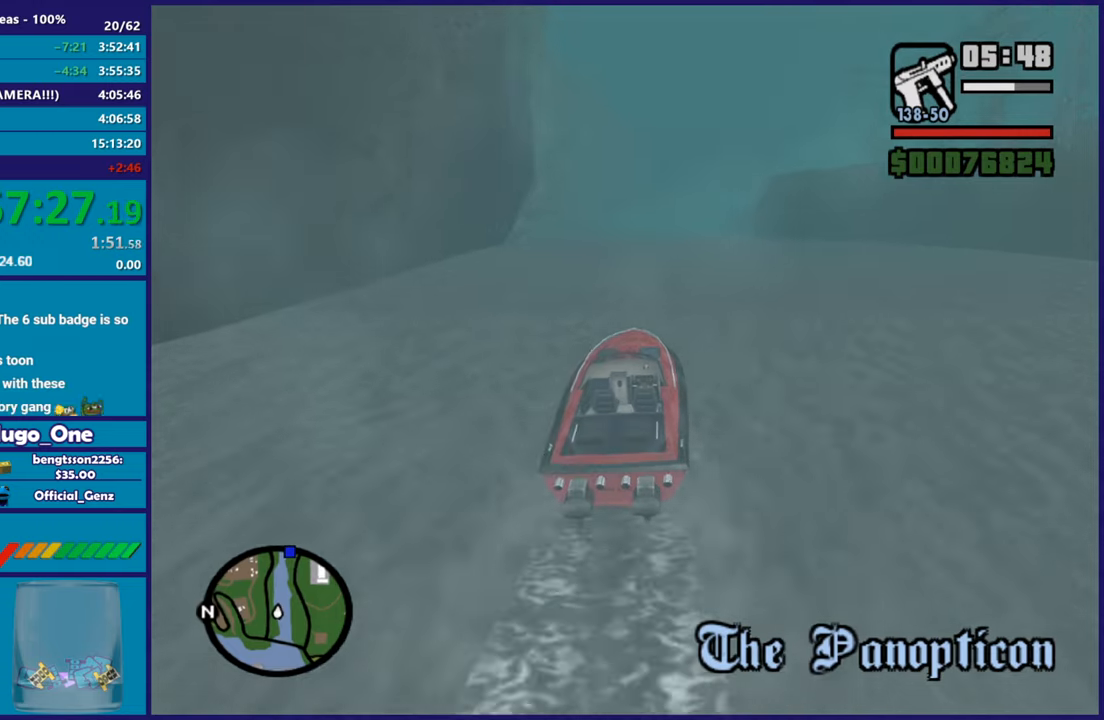
{"buttons": ["R2"], "left_stick": "center", "right_stick": "center", "button_events": []}
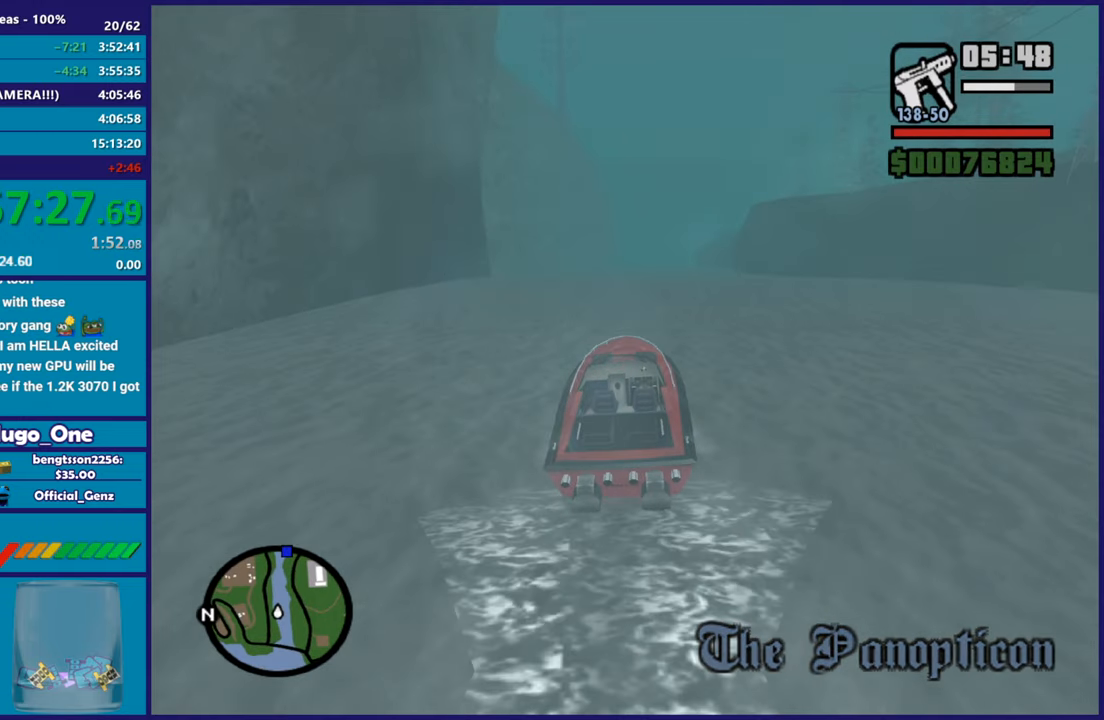
{"buttons": ["R2"], "left_stick": "center", "right_stick": "center", "button_events": []}
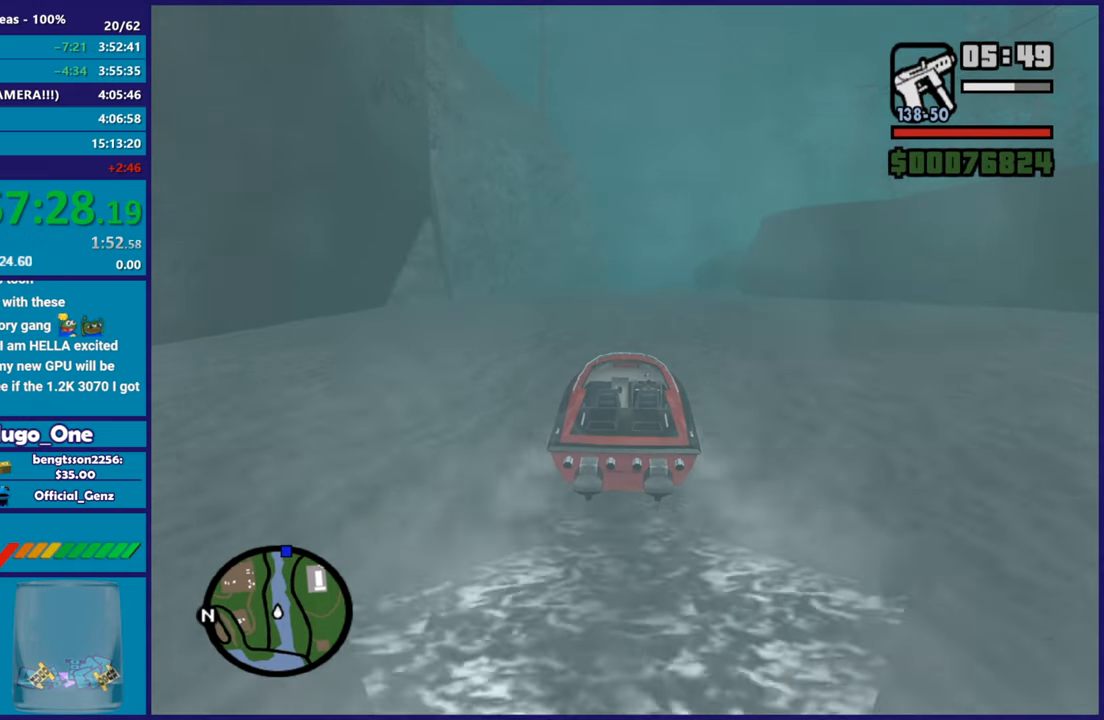
{"buttons": ["R2"], "left_stick": "center", "right_stick": "center", "button_events": []}
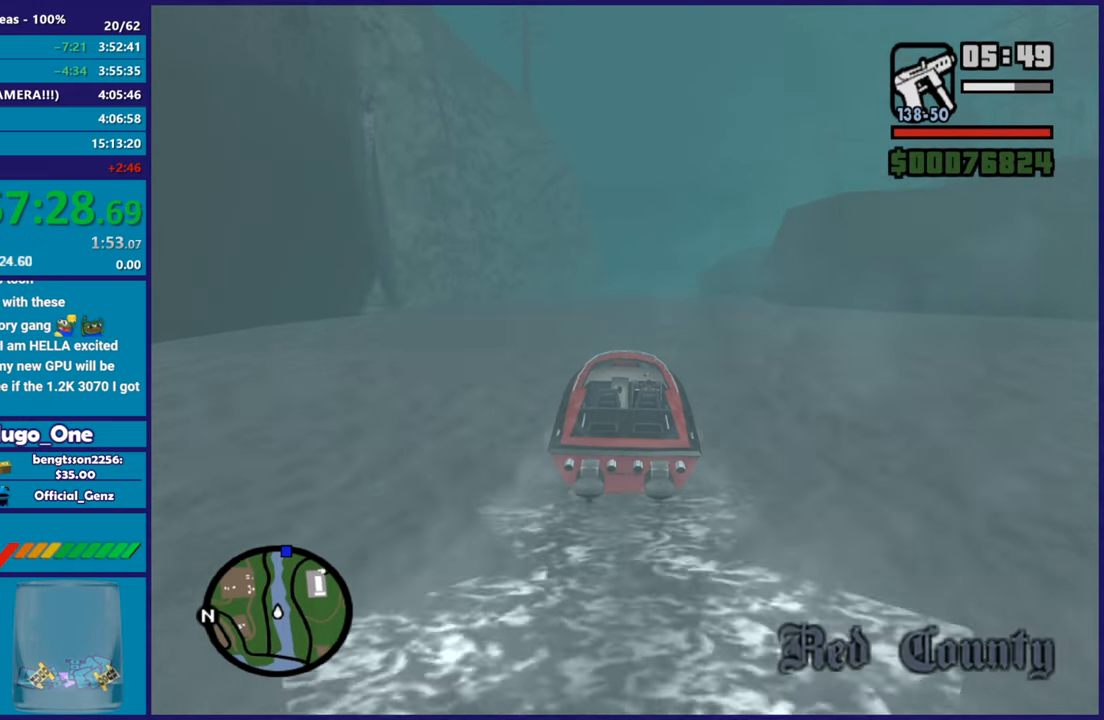
{"buttons": ["R2"], "left_stick": "center", "right_stick": "center", "button_events": []}
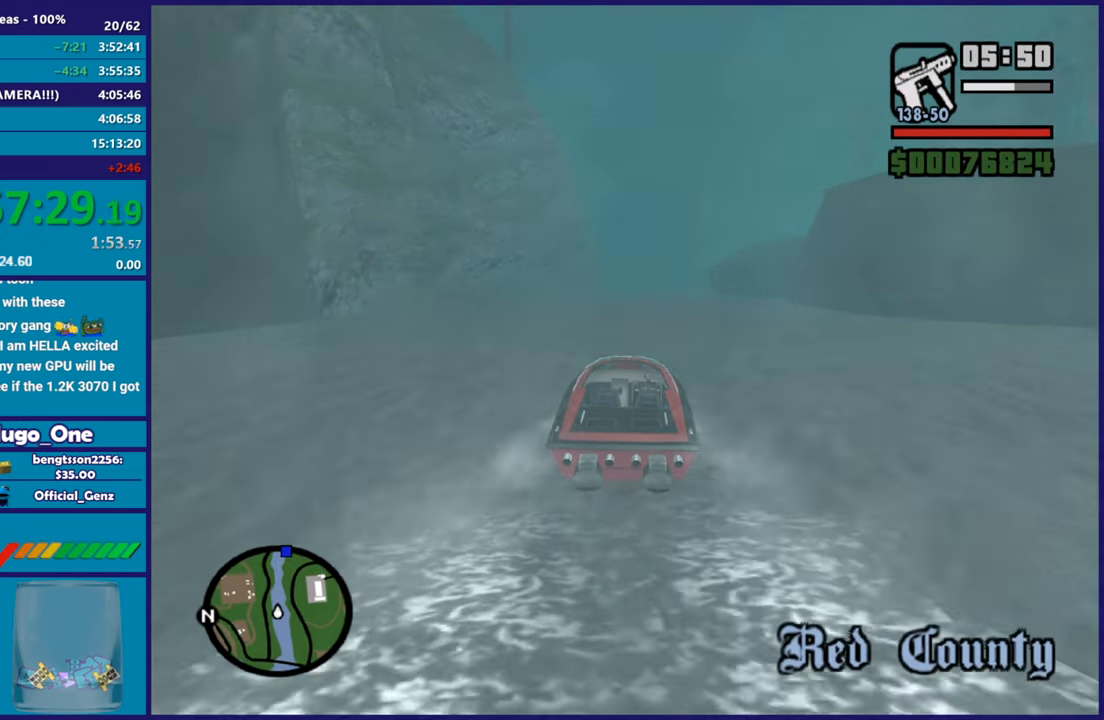
{"buttons": ["R2"], "left_stick": "center", "right_stick": "center", "button_events": []}
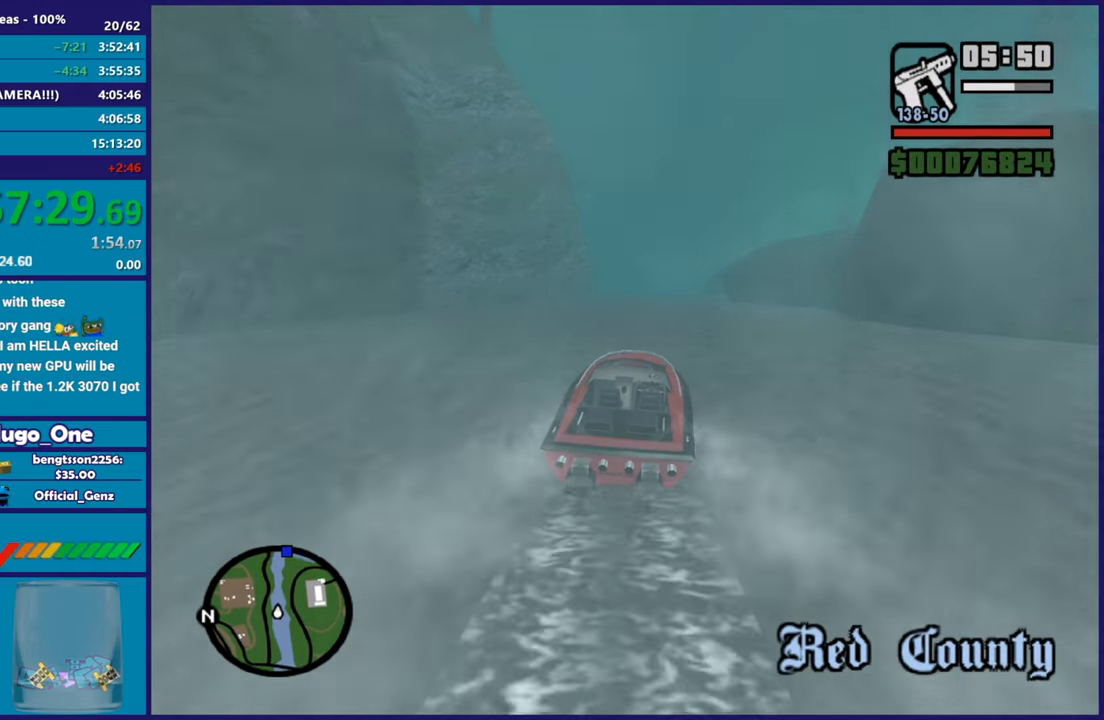
{"buttons": ["R2"], "left_stick": "center", "right_stick": "center", "button_events": []}
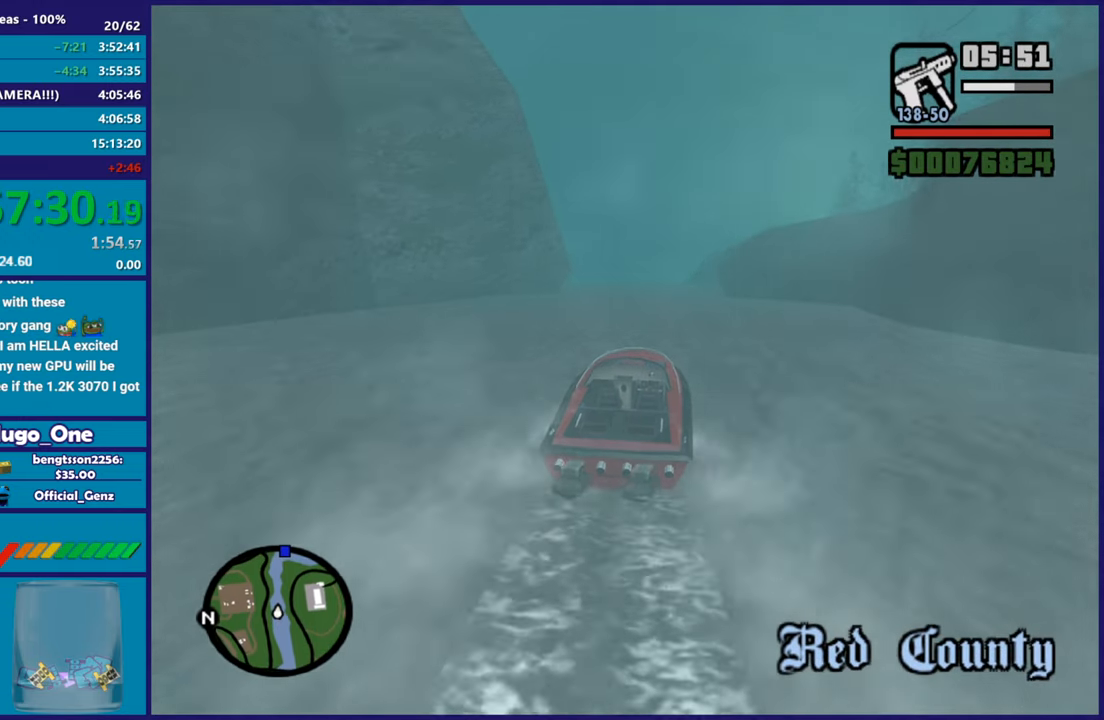
{"buttons": ["R2"], "left_stick": "center", "right_stick": "center", "button_events": []}
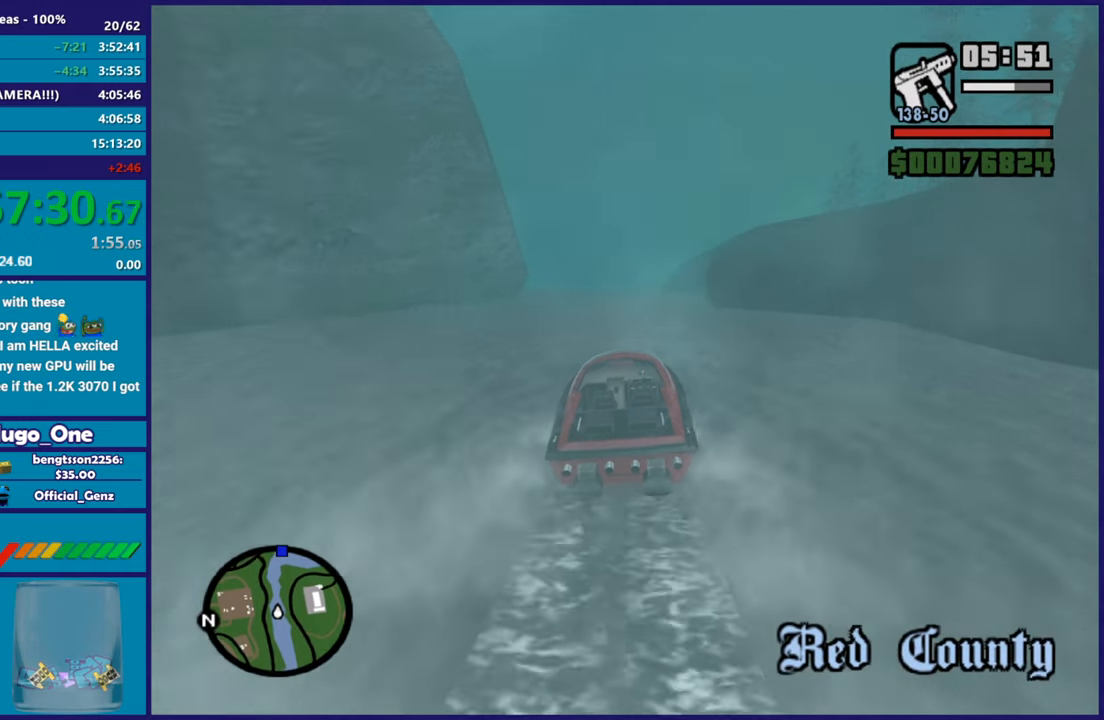
{"buttons": ["R2"], "left_stick": "center", "right_stick": "down-left", "button_events": []}
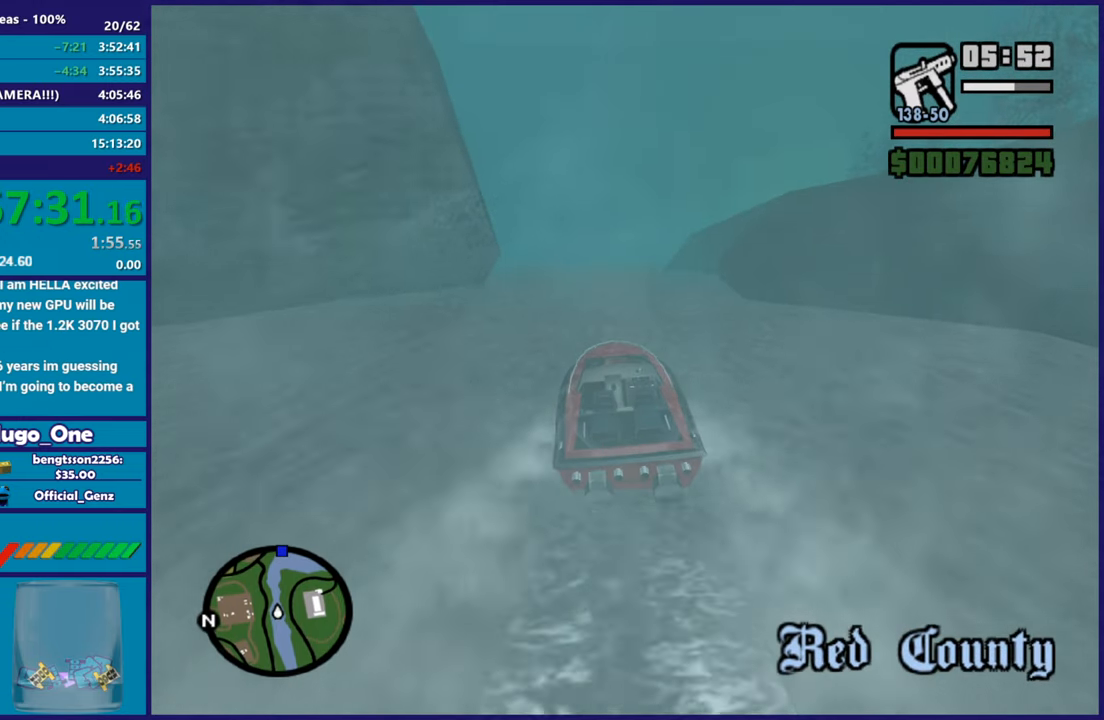
{"buttons": ["R2"], "left_stick": "center", "right_stick": "down-left", "button_events": []}
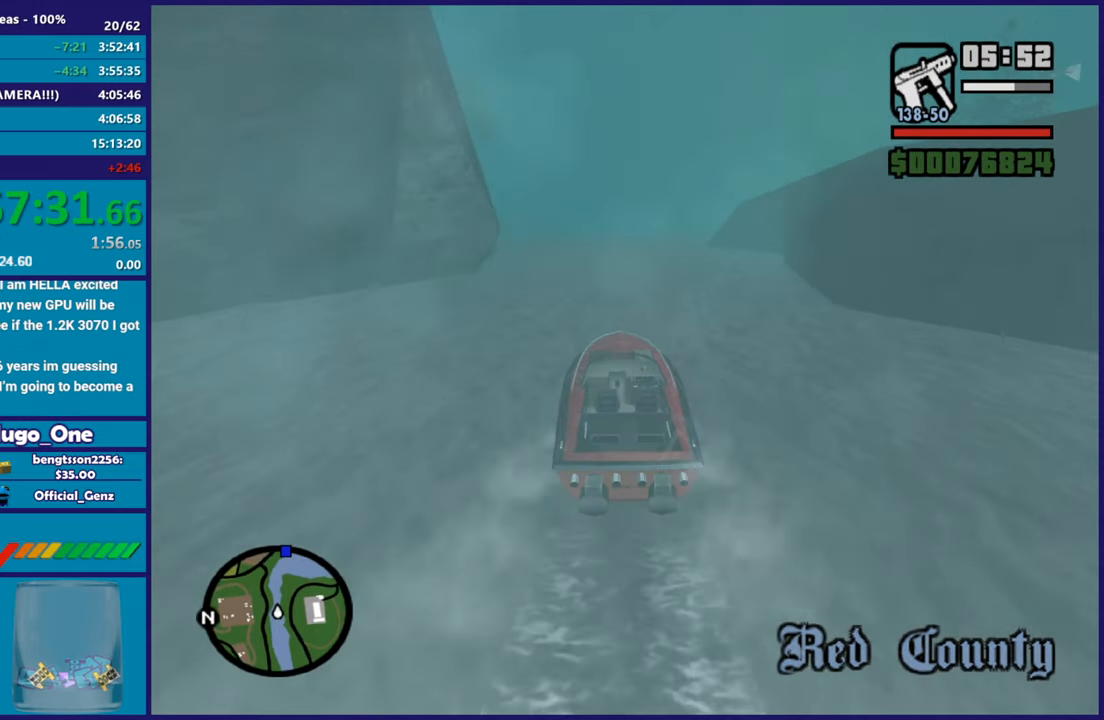
{"buttons": ["R2"], "left_stick": "center", "right_stick": "down-left", "button_events": []}
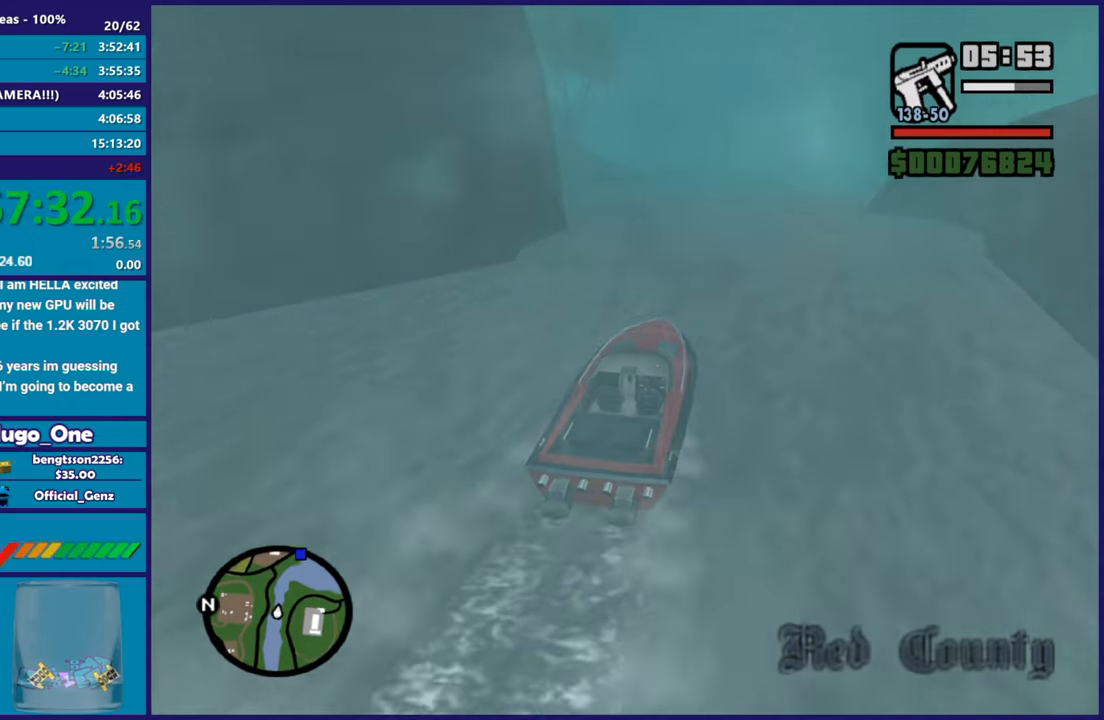
{"buttons": ["R2"], "left_stick": "center", "right_stick": "down-left", "button_events": []}